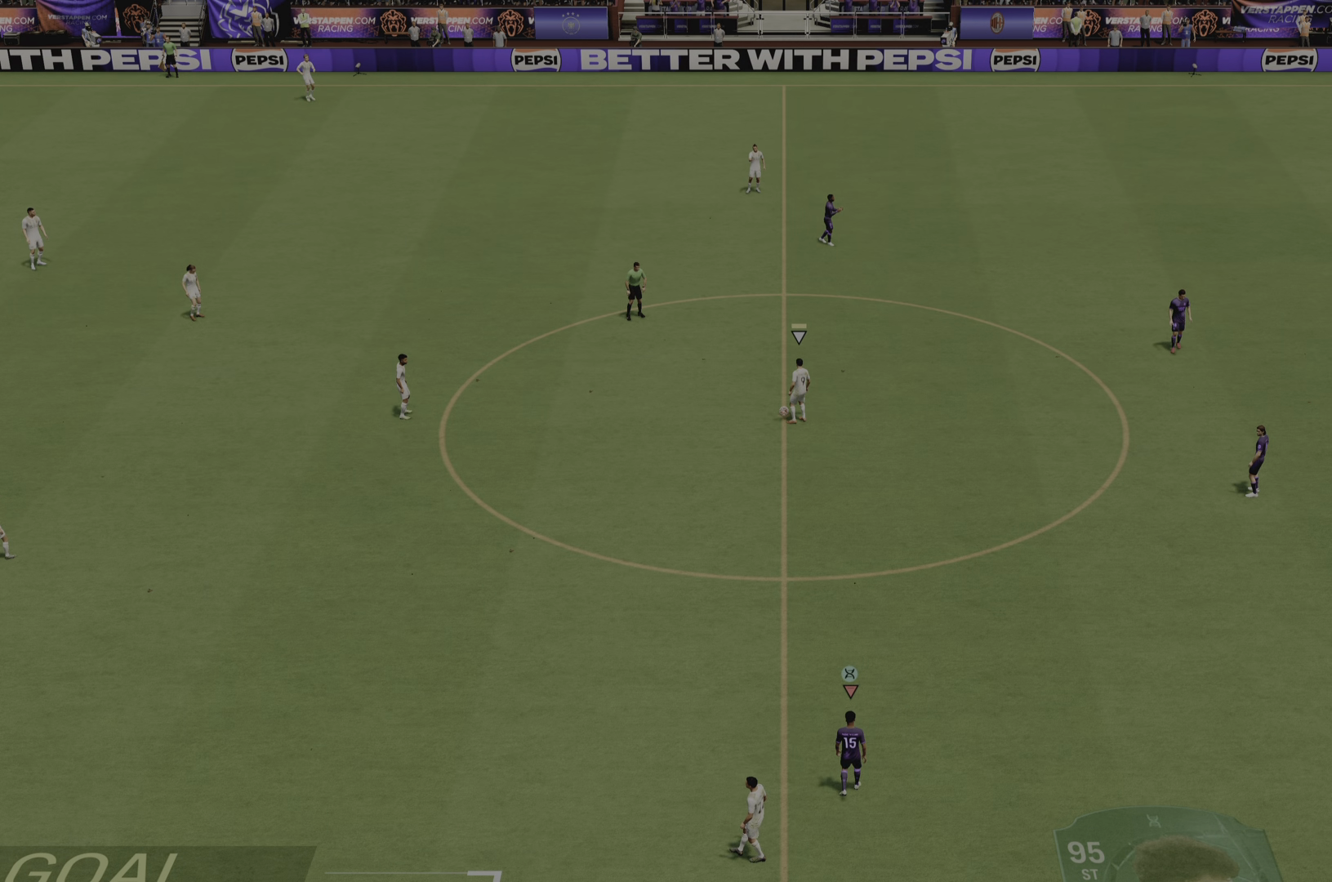
Gameplay with a controller (PlayStation layout); each line is a JSON object with the inputs held at the frame after it. "events" lists button and stick changes between this image and that frame as [ms after this image, input, new state], when the widget could be followed in between. Not read: L3 R3.
{"buttons": ["L2"], "left_stick": "center", "right_stick": "center", "events": [[117, "left_stick", "center"]]}
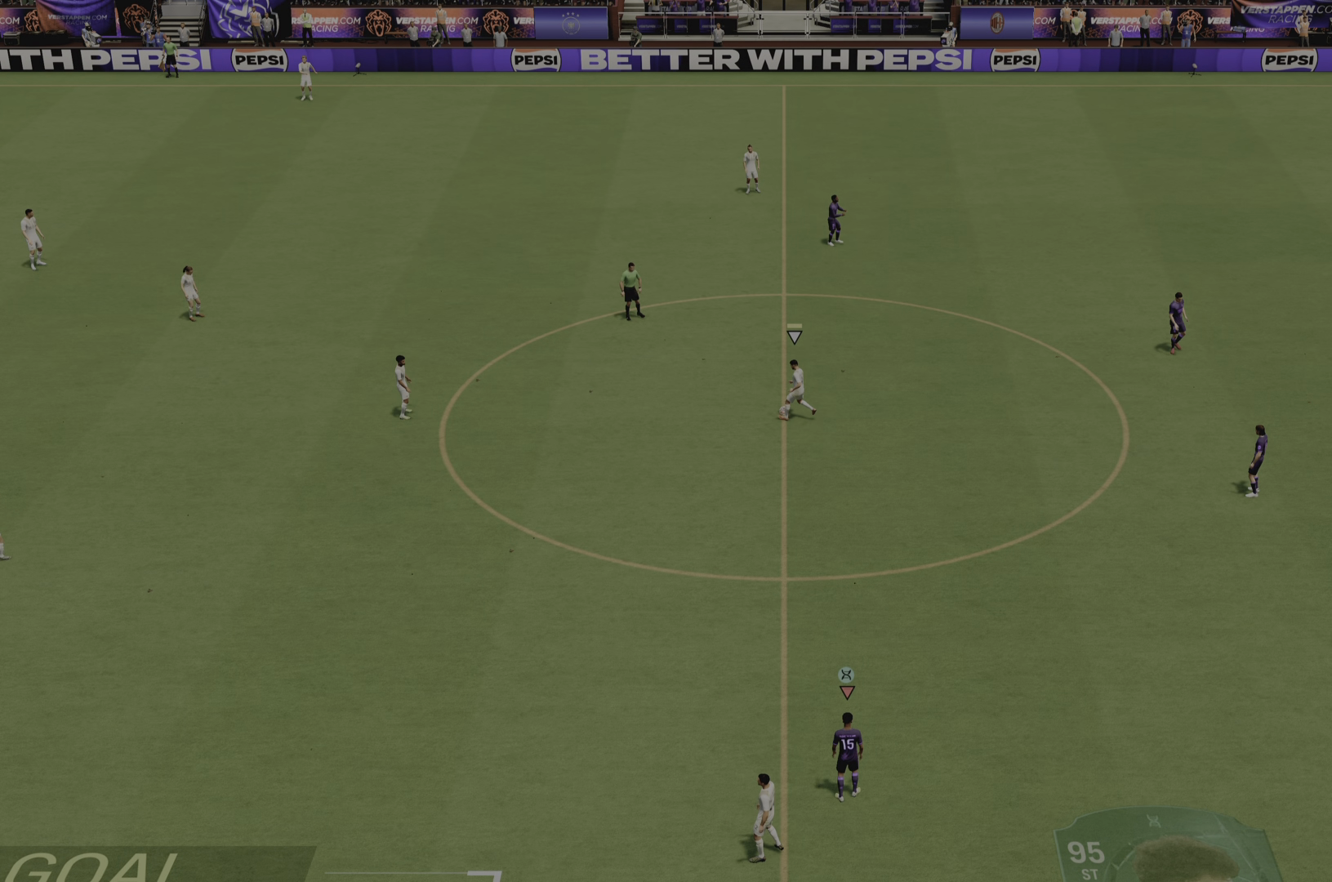
{"buttons": ["L2"], "left_stick": "up-right", "right_stick": "center", "events": [[350, "left_stick", "up-right"]]}
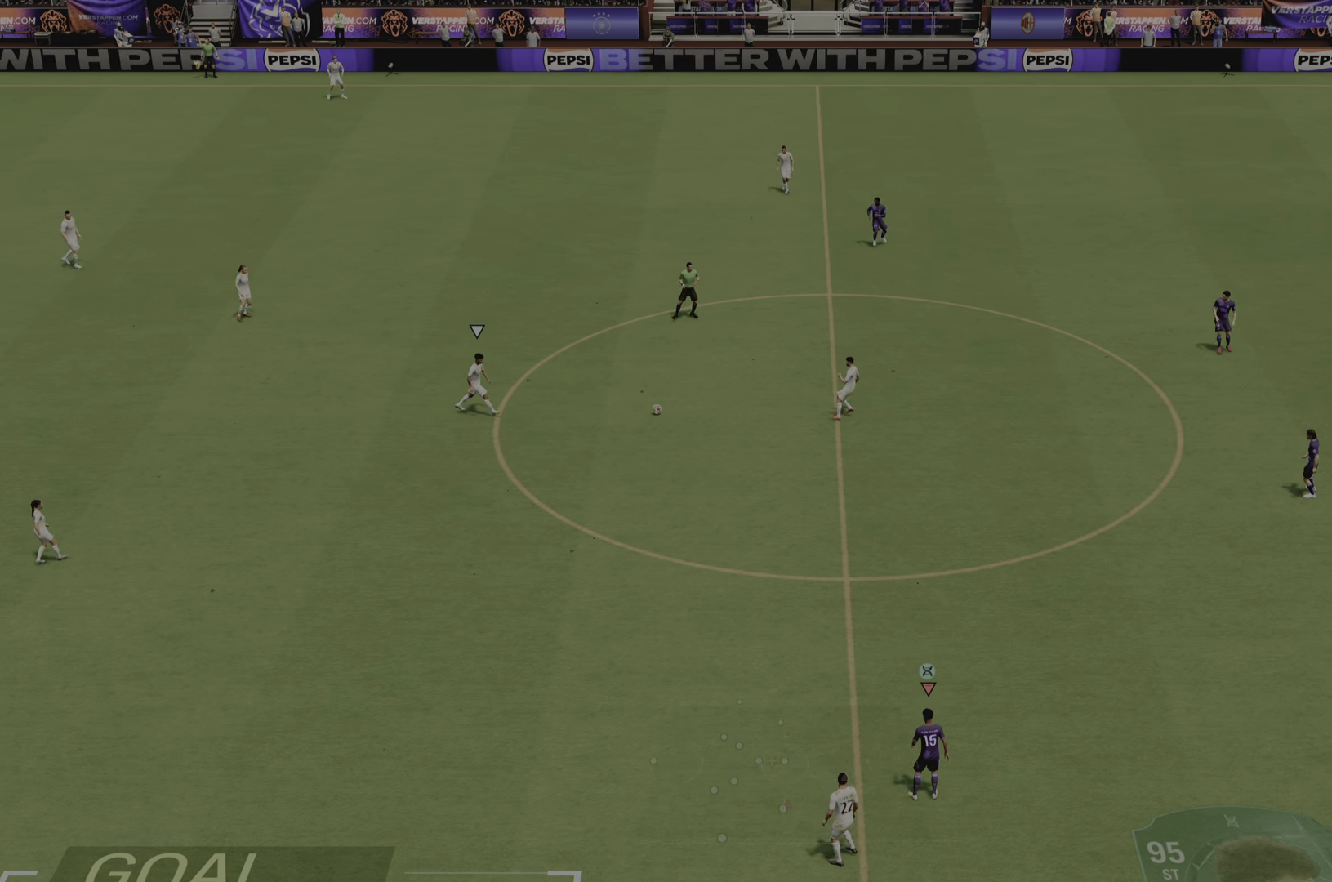
{"buttons": ["L2", "R2"], "left_stick": "left", "right_stick": "center", "events": [[67, "R2", "down"], [150, "left_stick", "up-left"], [350, "left_stick", "left"]]}
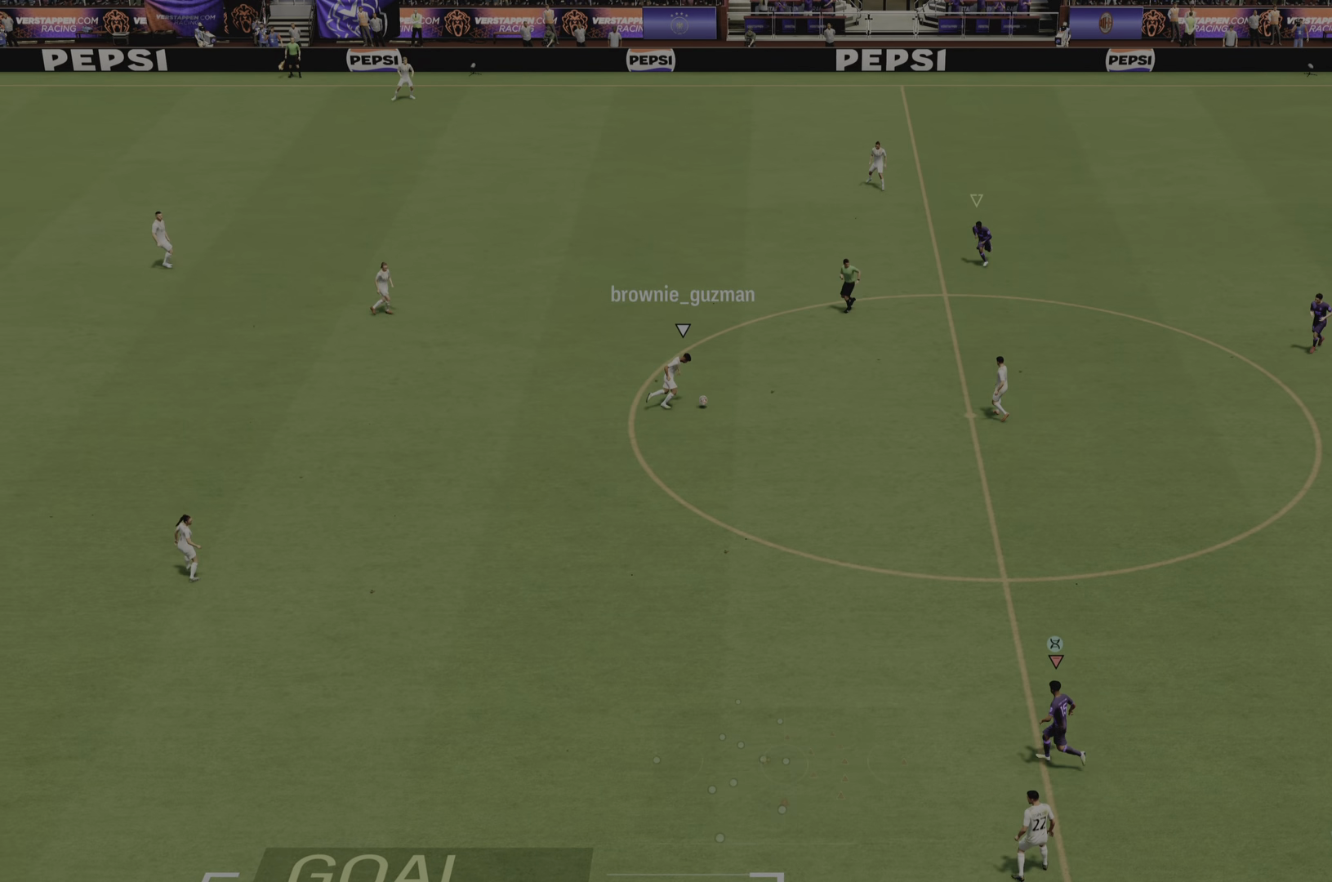
{"buttons": ["L2", "R2"], "left_stick": "up-right", "right_stick": "center", "events": [[50, "left_stick", "up-right"]]}
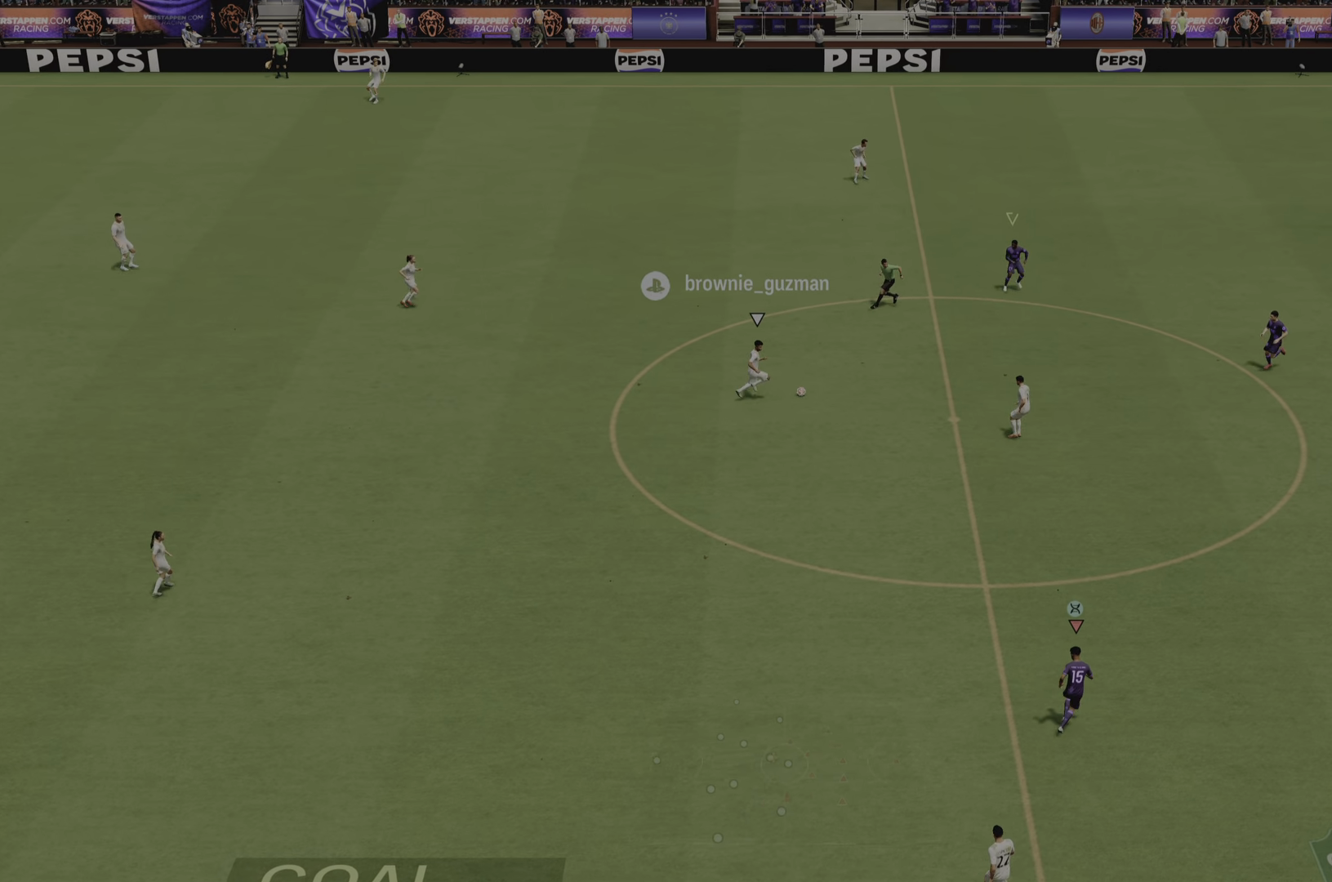
{"buttons": ["L2", "R2"], "left_stick": "up", "right_stick": "center", "events": [[434, "left_stick", "up"]]}
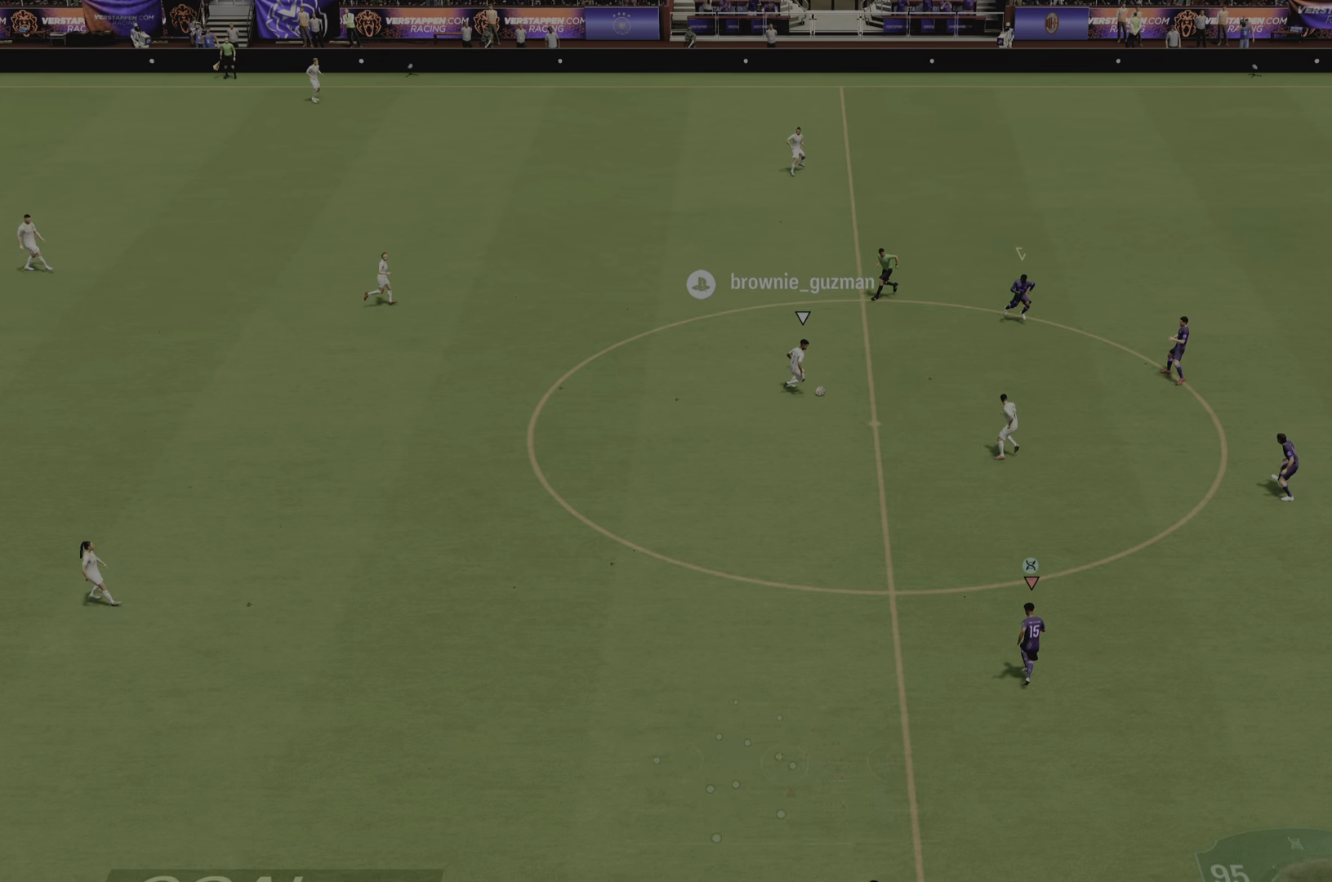
{"buttons": ["L2", "R2"], "left_stick": "down", "right_stick": "center", "events": [[467, "left_stick", "down"]]}
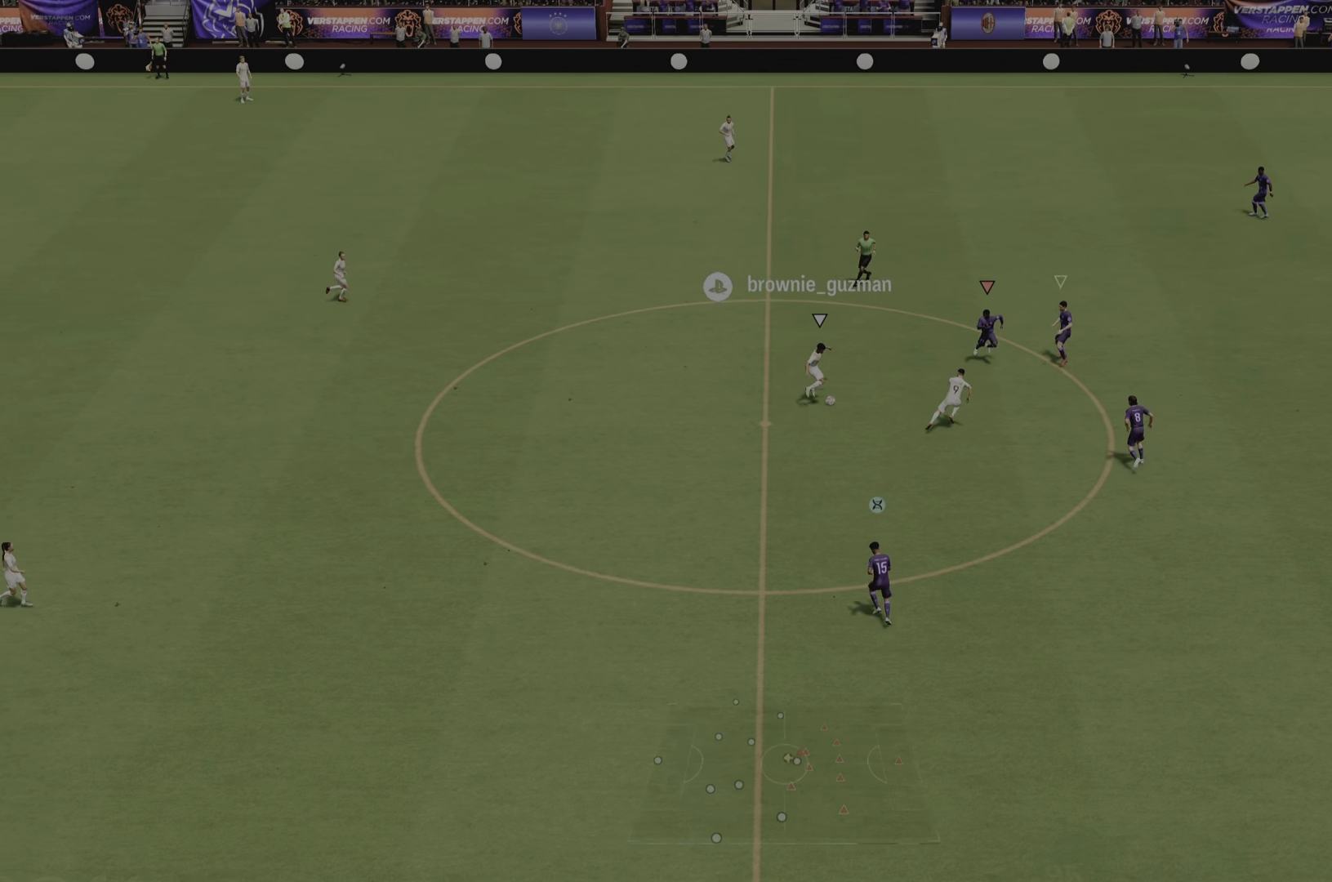
{"buttons": ["L2", "R2"], "left_stick": "down-left", "right_stick": "center", "events": [[300, "left_stick", "down-left"]]}
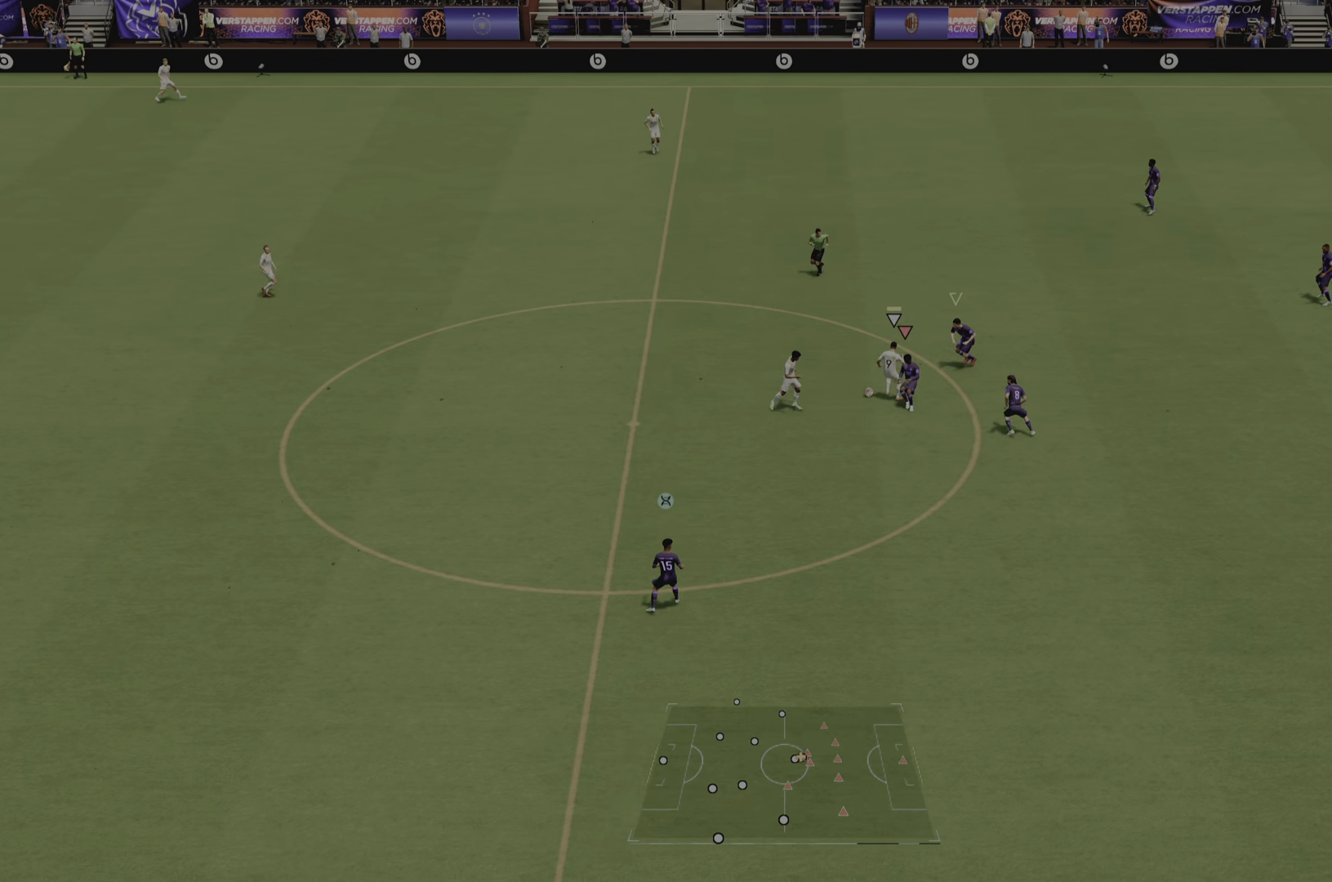
{"buttons": ["L2", "R2"], "left_stick": "up-left", "right_stick": "center", "events": [[67, "CIRCLE", "down"], [134, "left_stick", "left"], [167, "CIRCLE", "up"], [367, "left_stick", "up-left"]]}
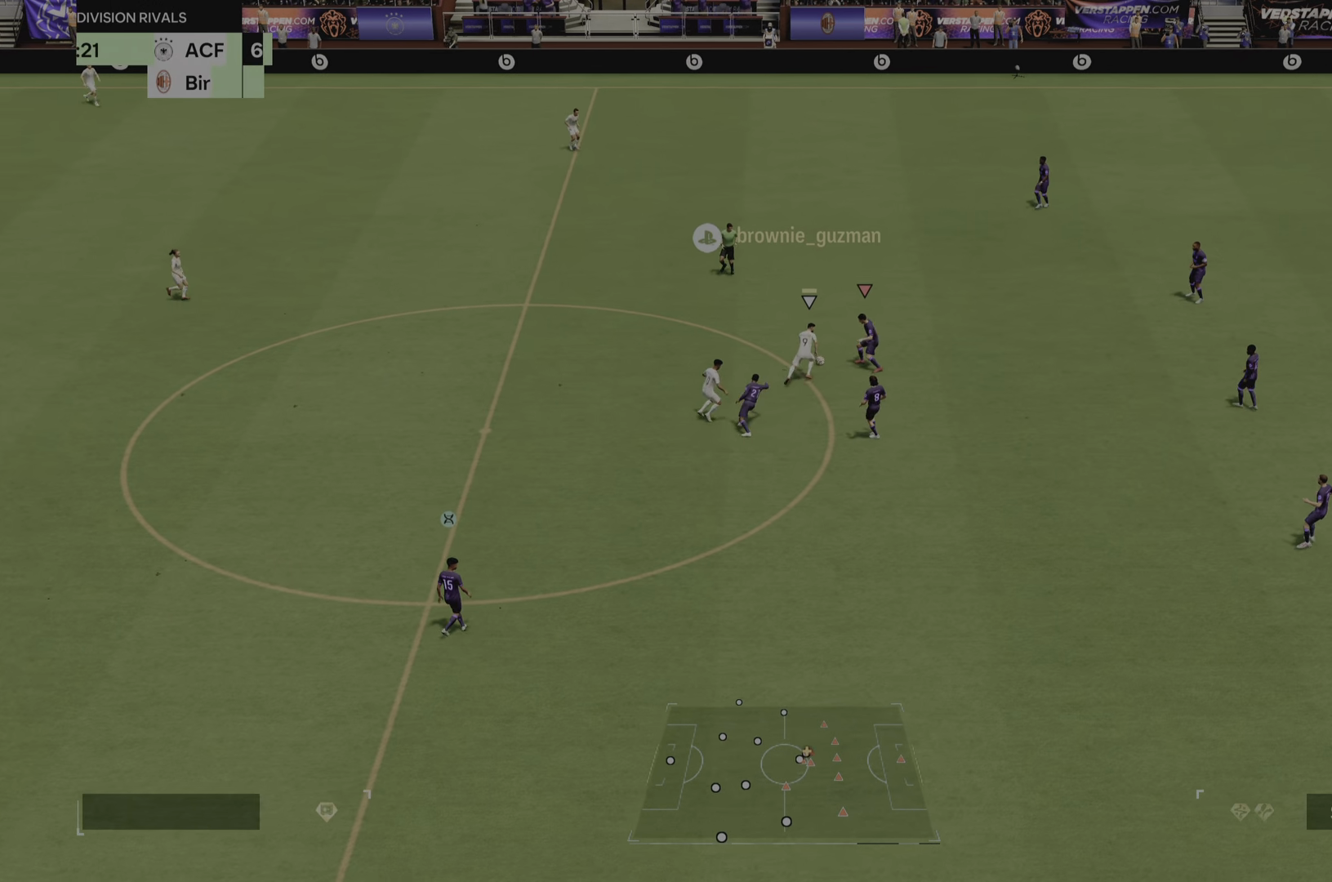
{"buttons": ["R2"], "left_stick": "up-left", "right_stick": "center", "events": [[83, "L2", "up"], [200, "CIRCLE", "down"], [333, "CIRCLE", "up"]]}
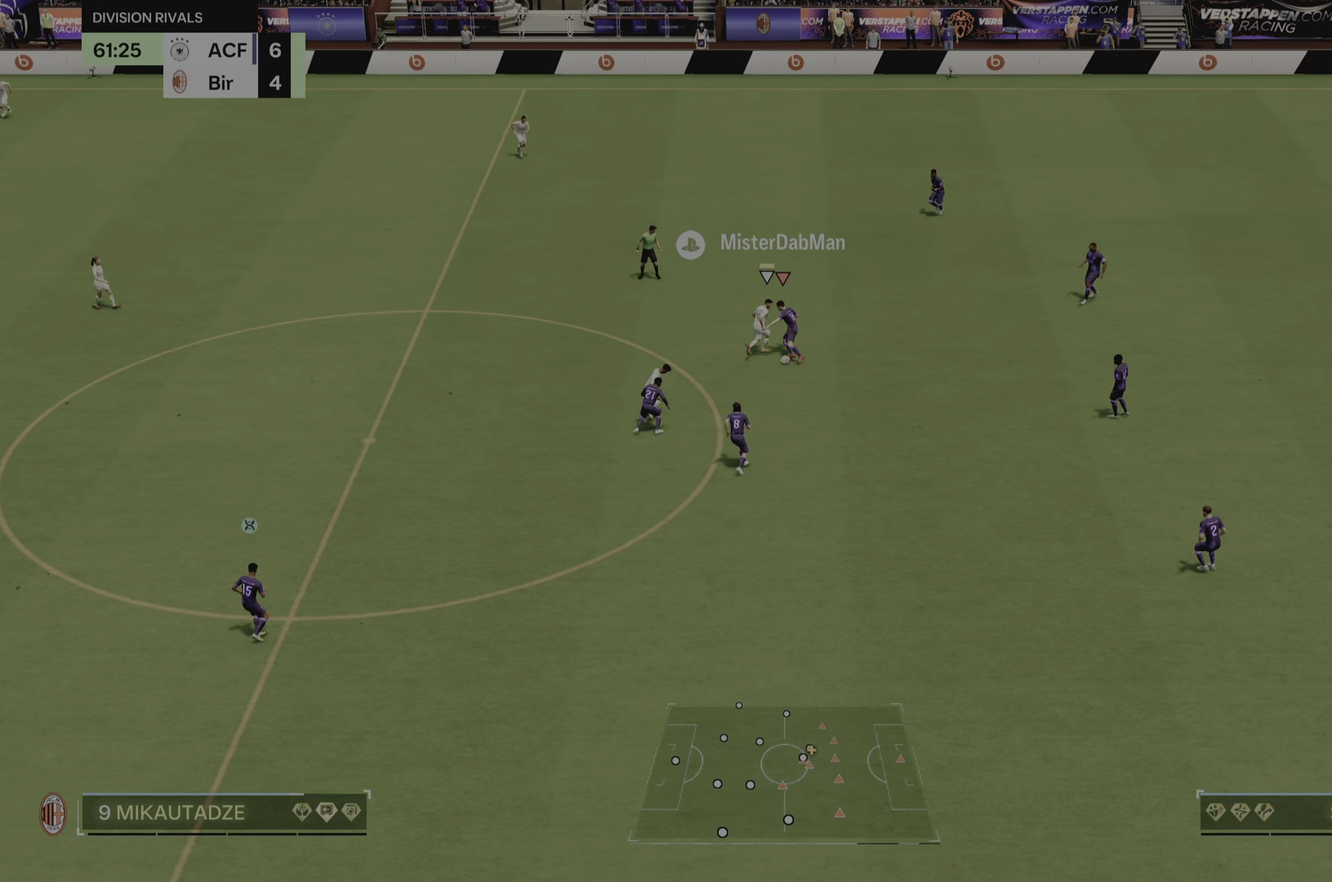
{"buttons": ["R2"], "left_stick": "up-left", "right_stick": "center", "events": []}
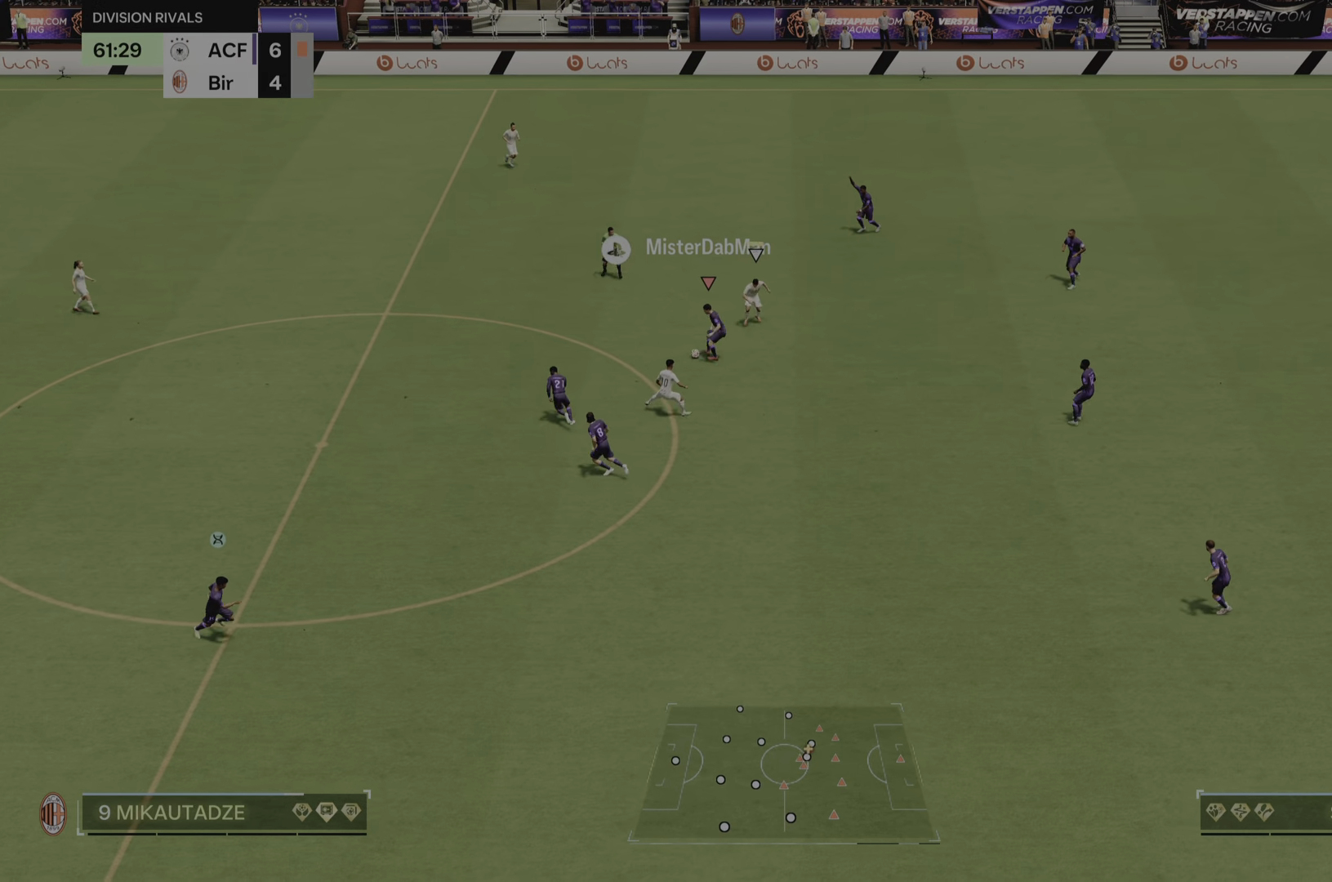
{"buttons": ["R2"], "left_stick": "left", "right_stick": "center", "events": [[350, "left_stick", "left"]]}
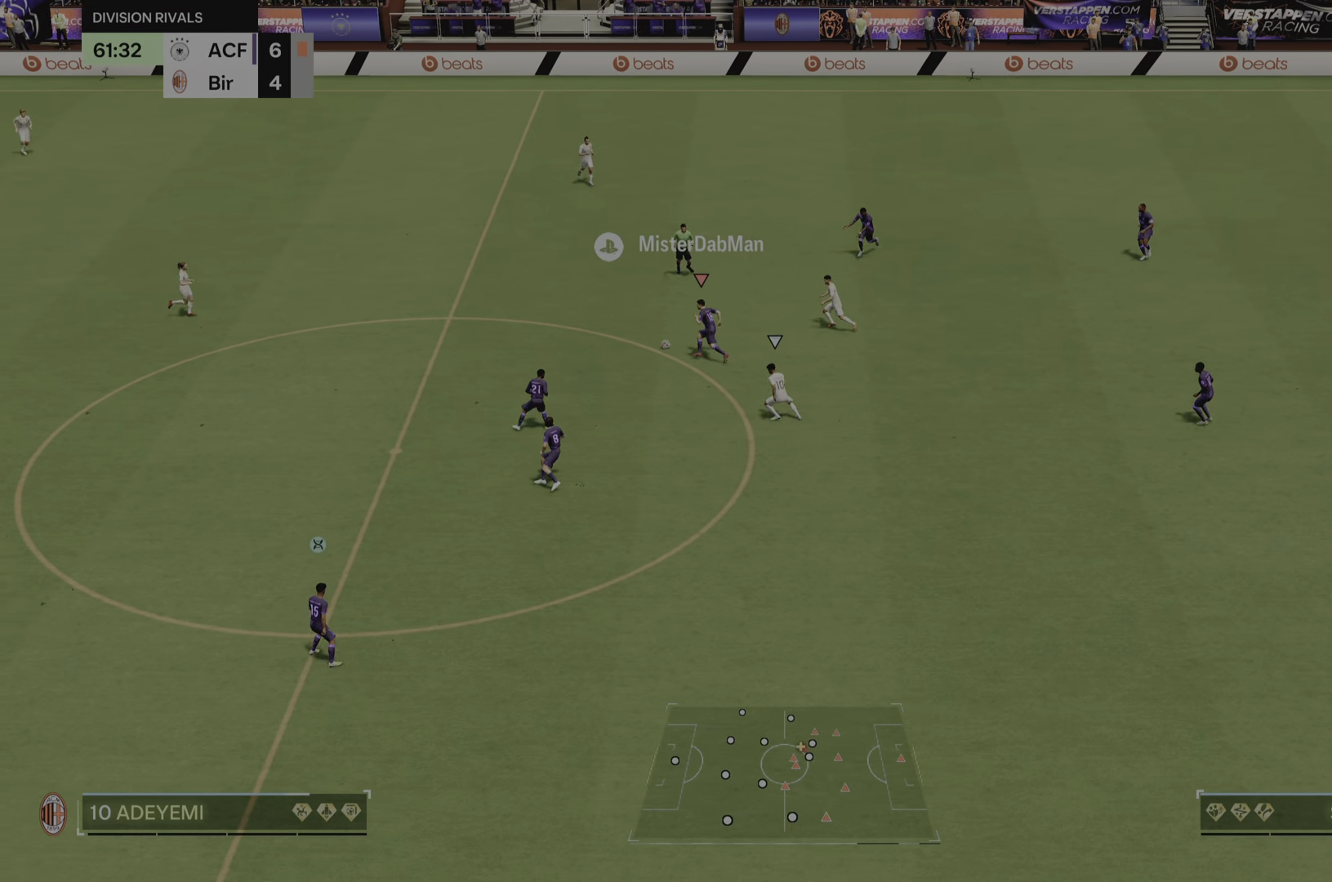
{"buttons": ["R2"], "left_stick": "left", "right_stick": "center", "events": []}
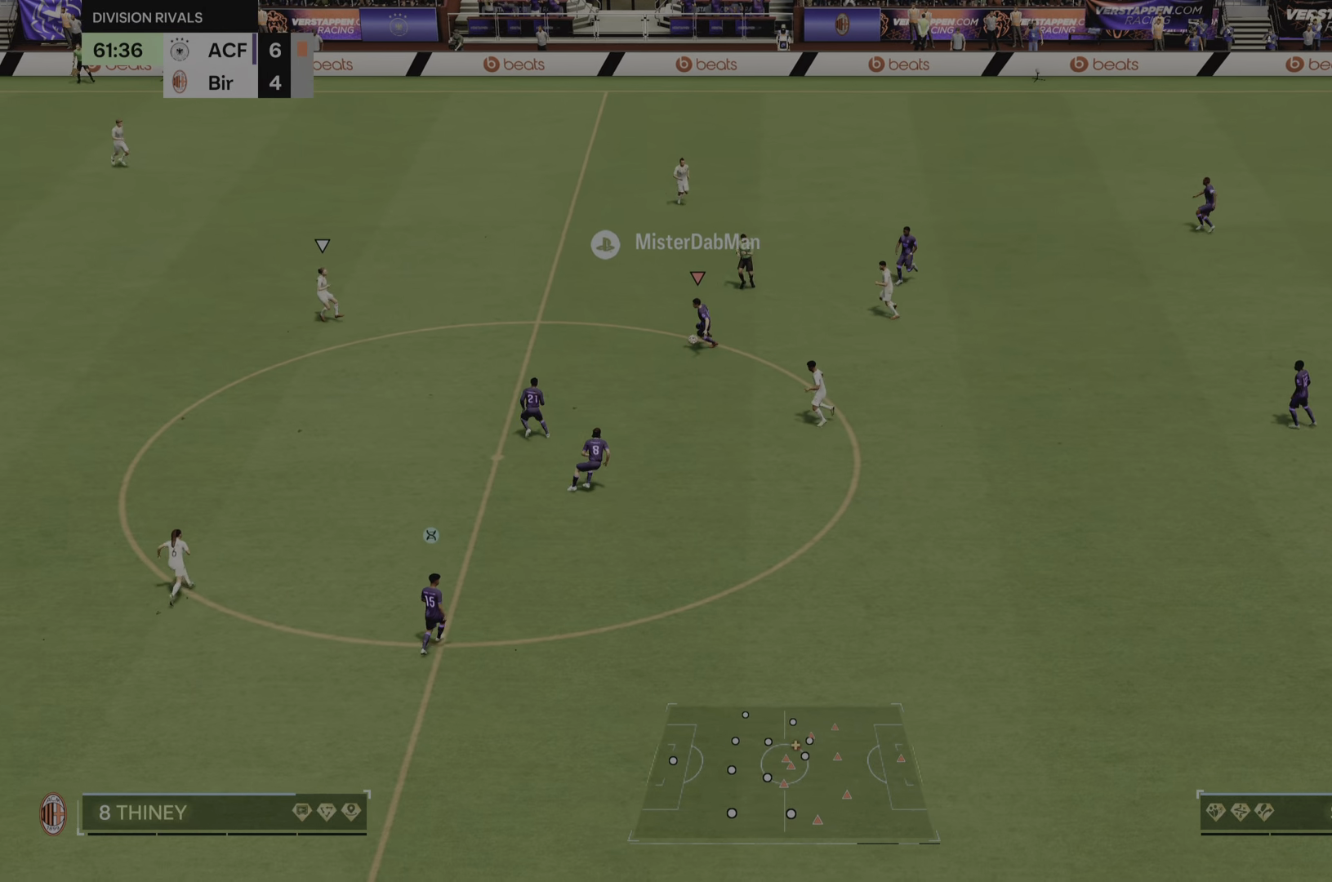
{"buttons": [], "left_stick": "down-left", "right_stick": "center", "events": [[66, "R2", "up"], [83, "left_stick", "down-left"]]}
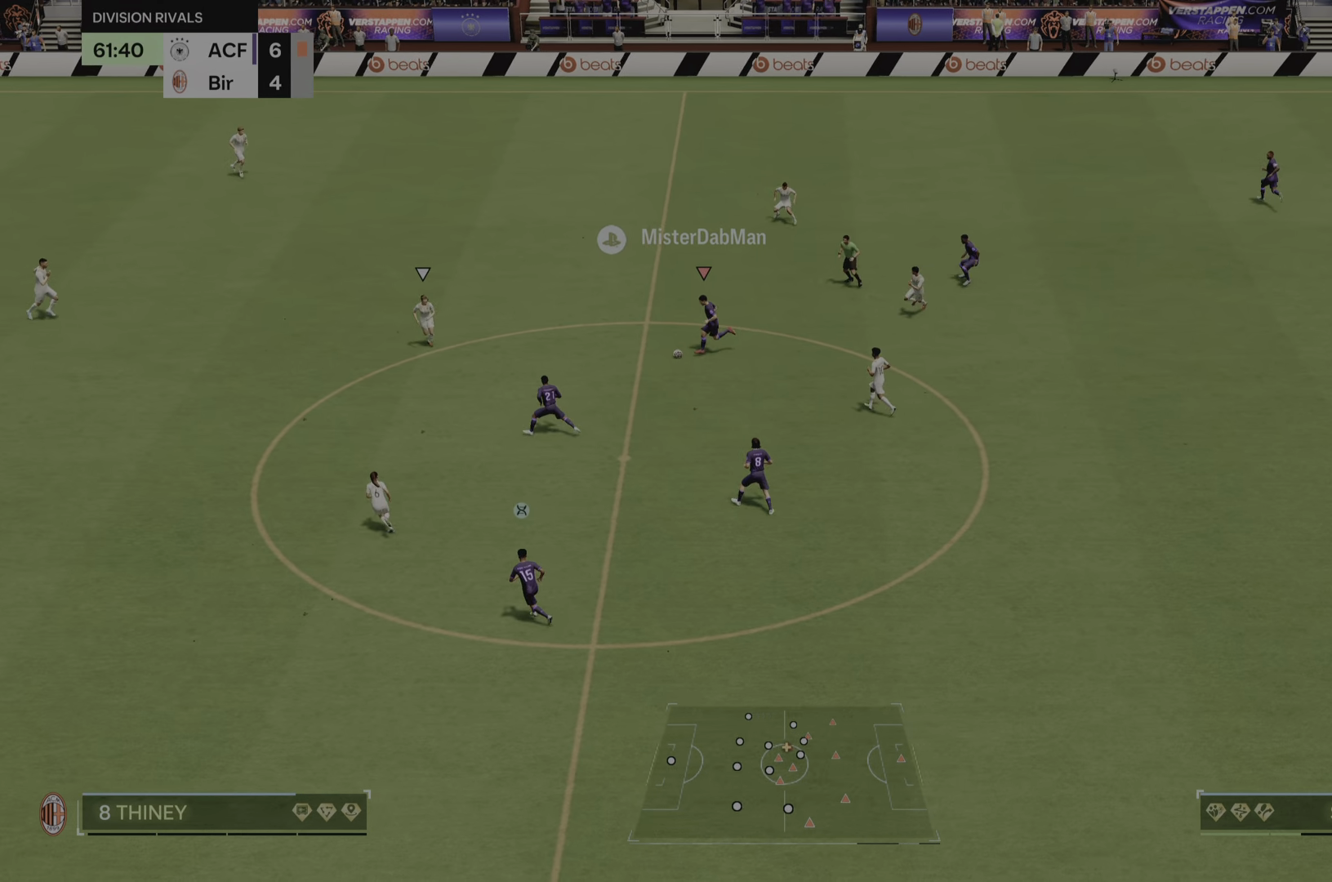
{"buttons": [], "left_stick": "down-left", "right_stick": "center", "events": []}
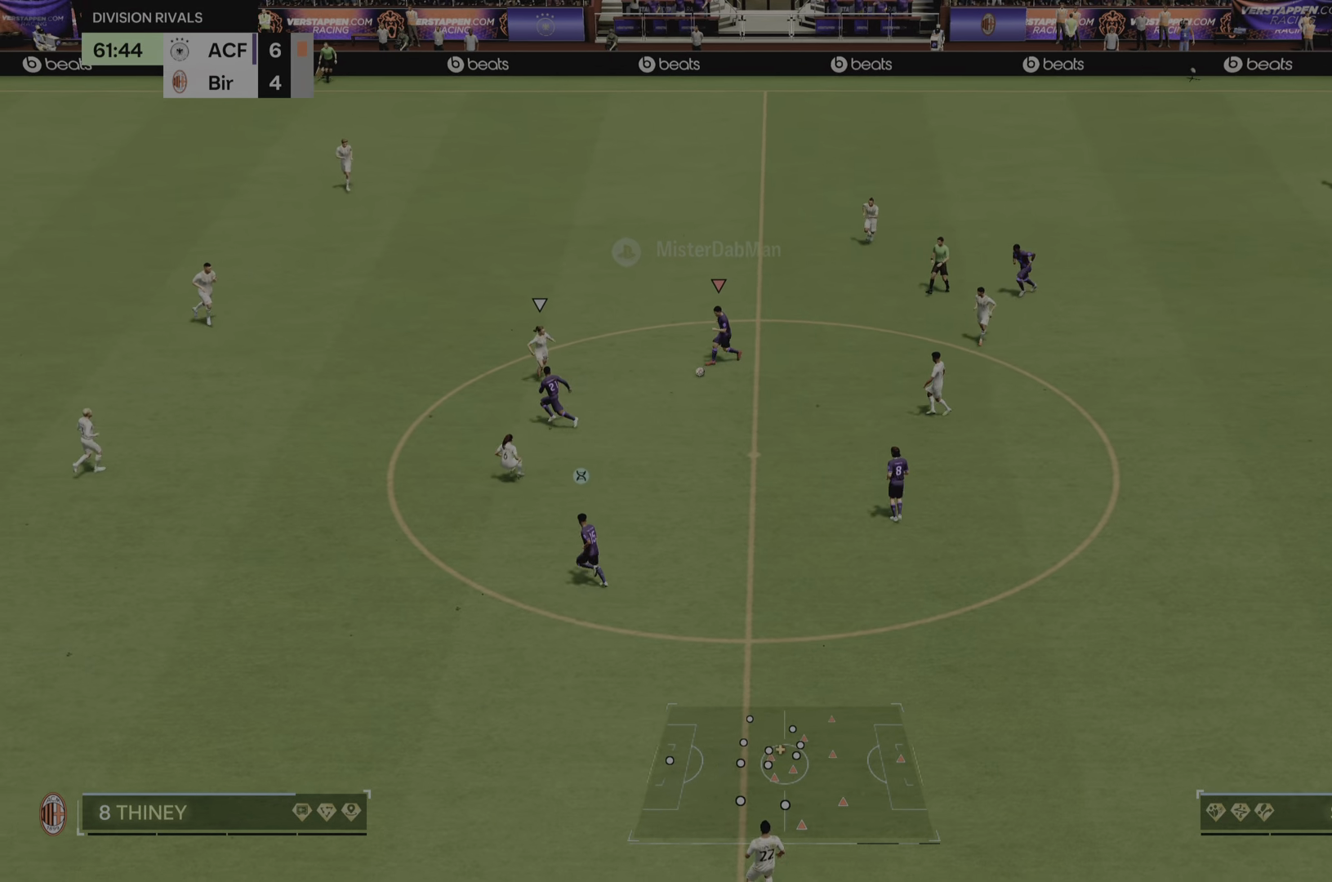
{"buttons": [], "left_stick": "down", "right_stick": "center", "events": [[250, "left_stick", "down"]]}
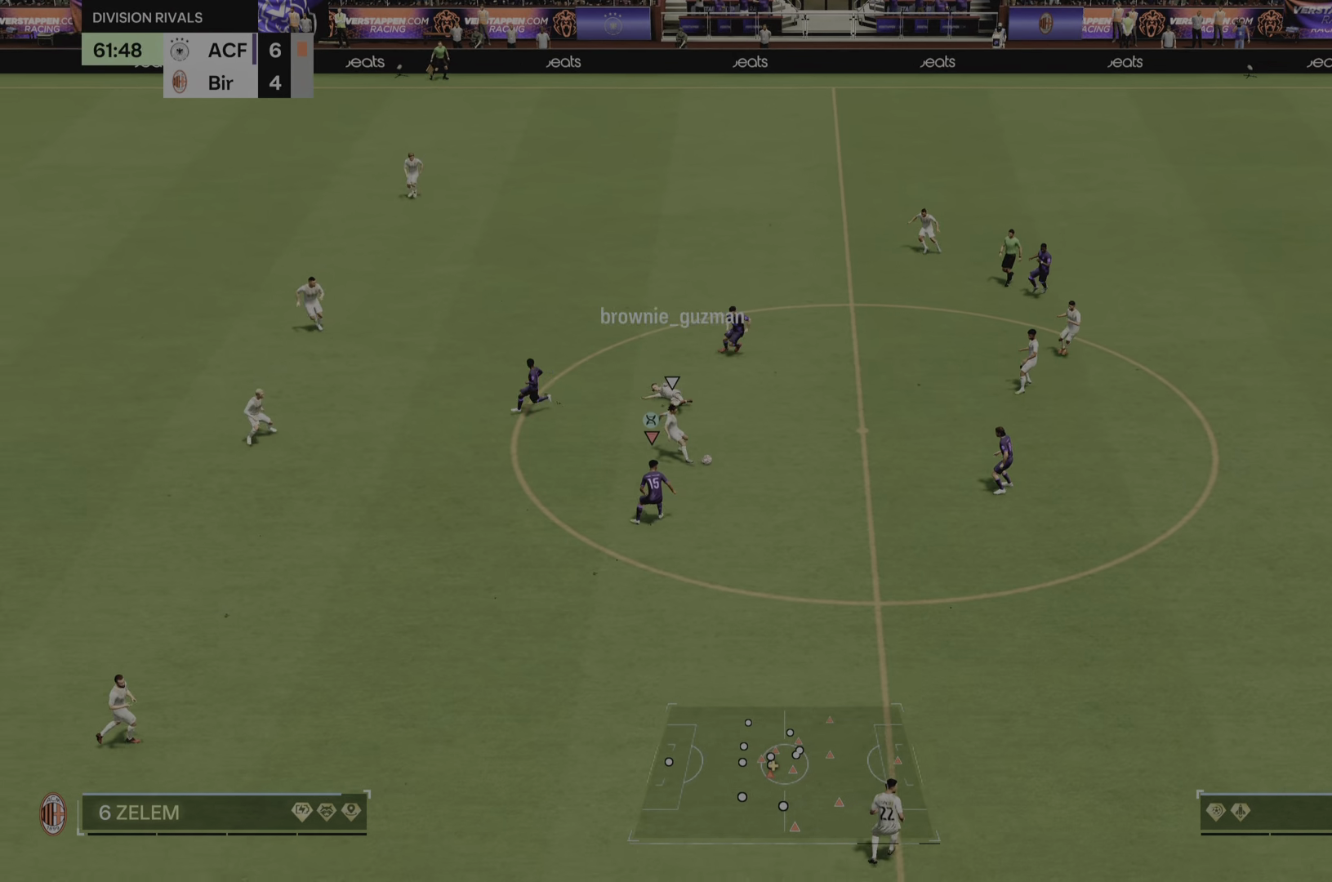
{"buttons": ["R2"], "left_stick": "right", "right_stick": "center", "events": [[151, "R2", "down"], [151, "left_stick", "down-right"], [451, "left_stick", "right"]]}
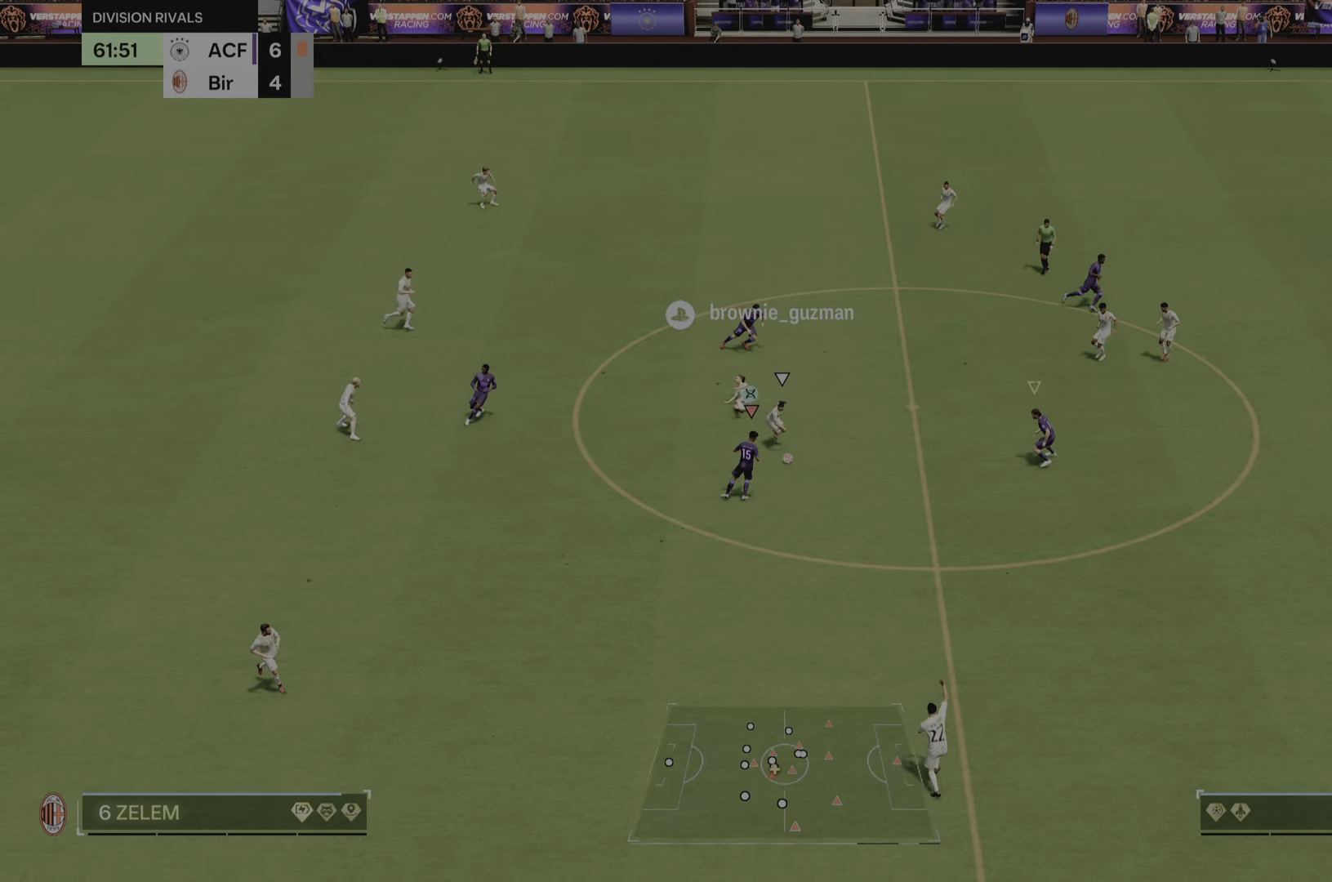
{"buttons": ["R2"], "left_stick": "up-right", "right_stick": "center", "events": [[17, "left_stick", "up-right"], [217, "CIRCLE", "down"], [351, "CIRCLE", "up"]]}
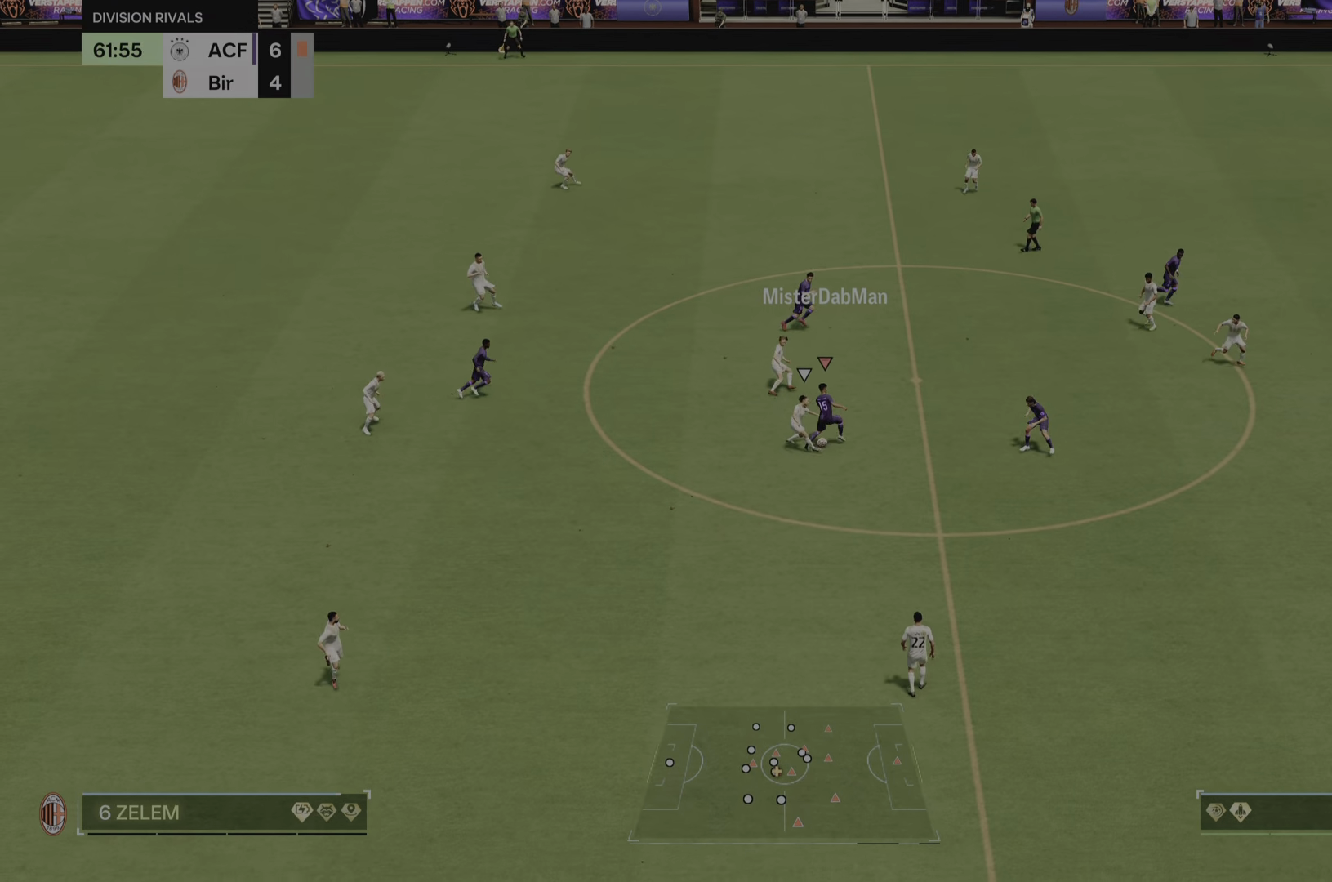
{"buttons": ["R2"], "left_stick": "up-left", "right_stick": "center", "events": [[50, "left_stick", "up"], [183, "left_stick", "up-left"]]}